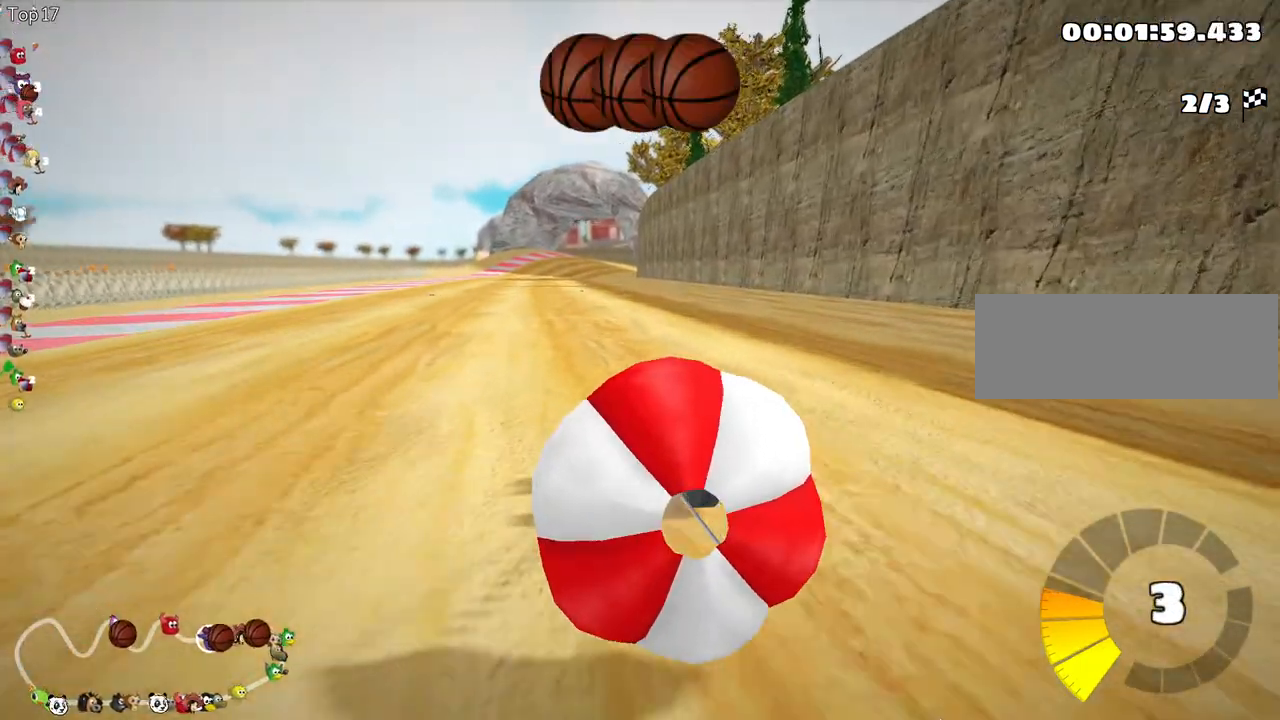
Gameplay with keyboard; each line is a JSON object with the keys held at the frame after it. "events" lists presses ("down") and releases ("up") of "down", "fire", "flag", "left", "look", "nitro", "right", "skid" and "up" between this image and that frame as [ms after this image, input, new state], when the widget could be followed in between. No other keys are recorded. Mouse input is not recorded. Key names are as the overlay labels them; some are game actions (e.g. jump) rather than physical keys.
{"keys": ["down"], "events": [[83, "fire", "down"], [233, "fire", "up"], [267, "fire", "down"], [383, "fire", "up"], [400, "up", "up"], [450, "left", "up"], [467, "down", "down"]]}
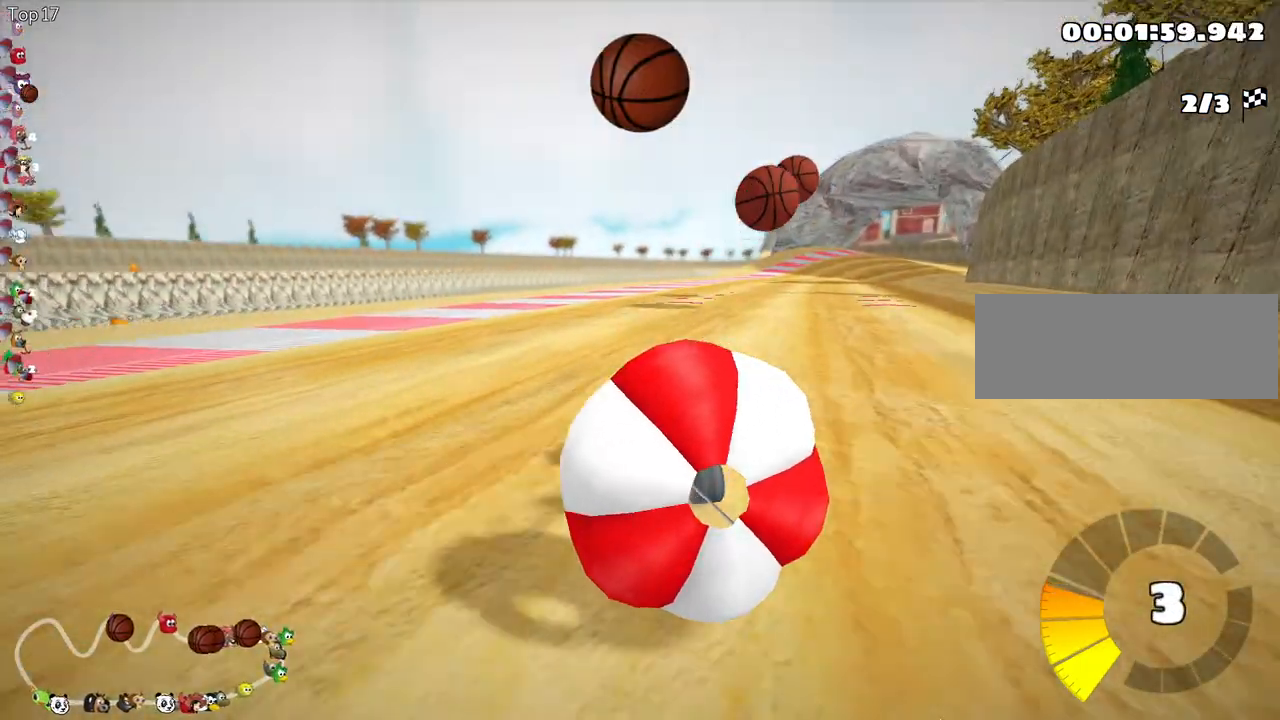
{"keys": ["up"], "events": [[133, "right", "down"], [183, "skid", "down"], [217, "down", "up"], [233, "up", "down"], [267, "down", "down"], [300, "down", "up"], [383, "skid", "up"], [450, "right", "up"]]}
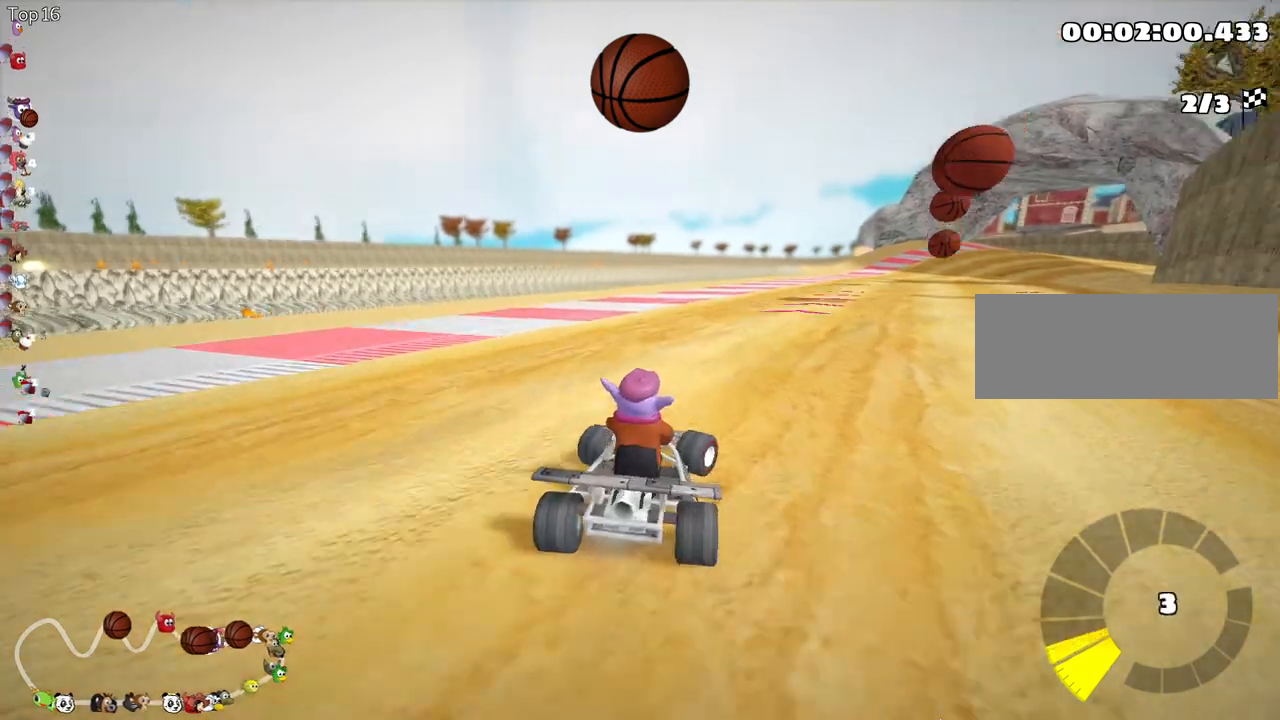
{"keys": ["left", "nitro", "up"], "events": [[117, "fire", "down"], [133, "right", "down"], [350, "fire", "up"], [400, "right", "up"], [417, "left", "down"], [433, "nitro", "down"]]}
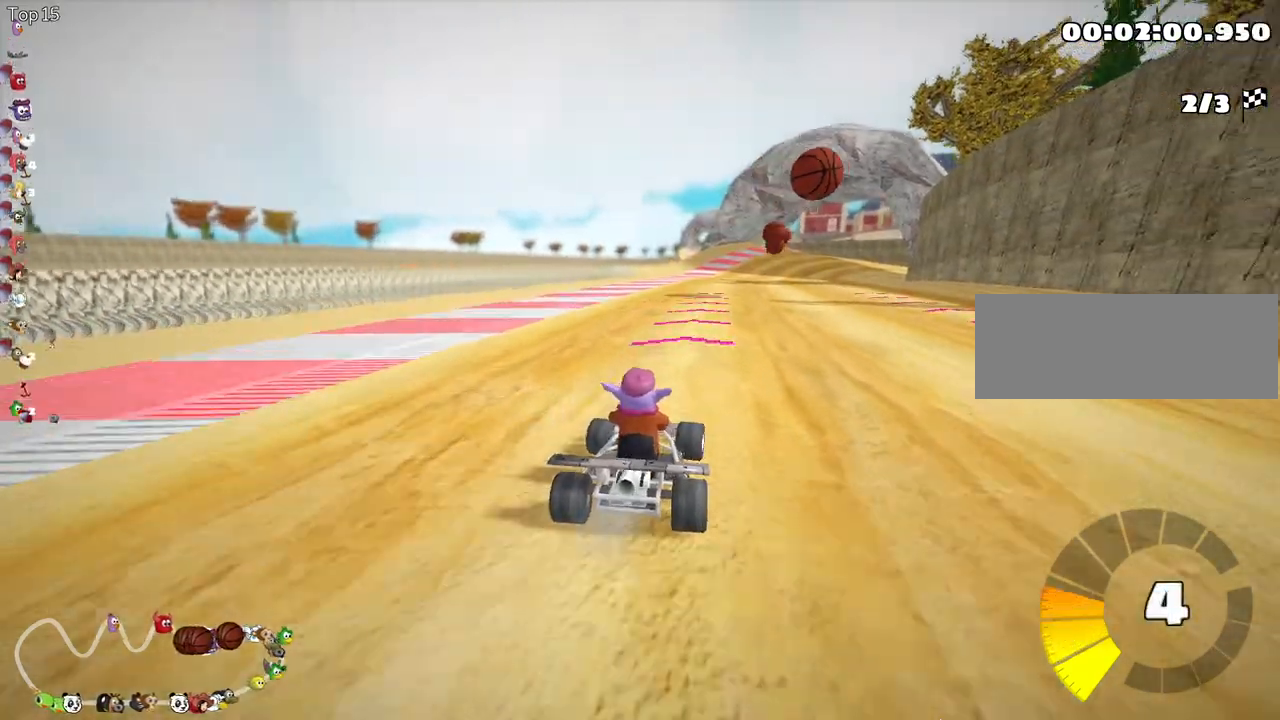
{"keys": ["left", "skid", "up"], "events": [[100, "left", "up"], [117, "nitro", "up"], [217, "skid", "down"], [233, "right", "down"], [383, "right", "up"], [417, "left", "down"]]}
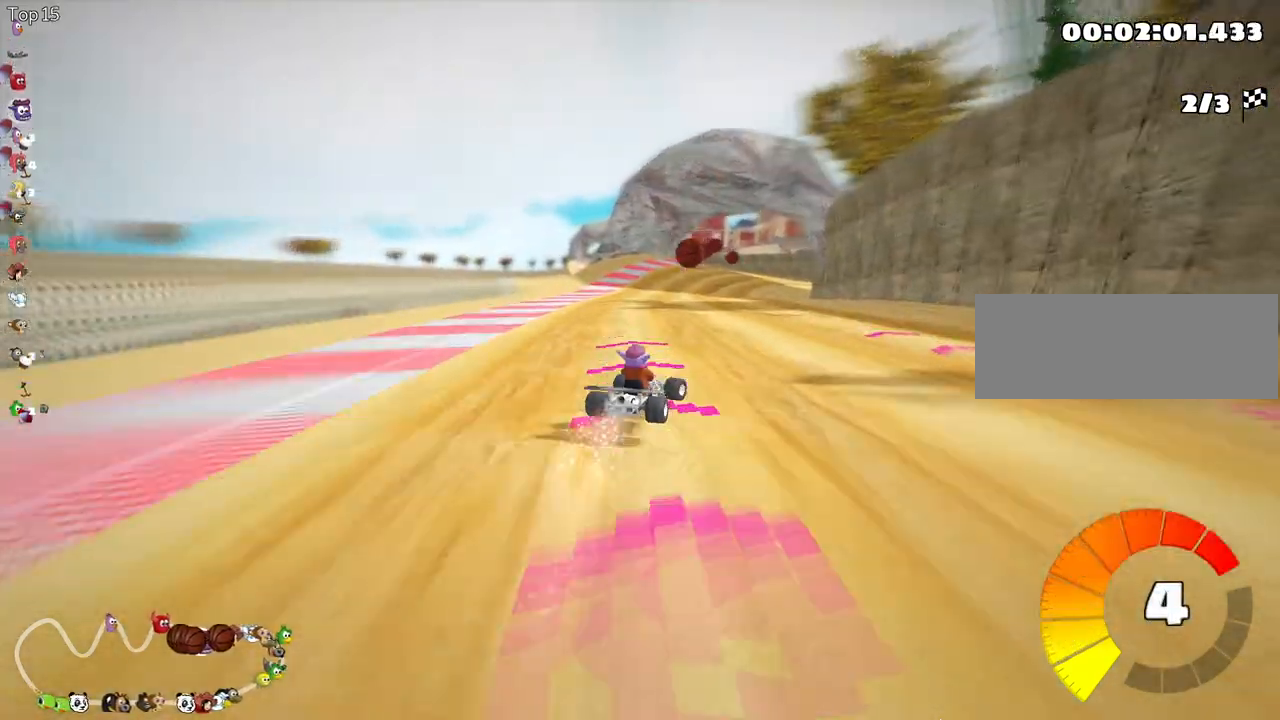
{"keys": ["left", "skid", "up"], "events": []}
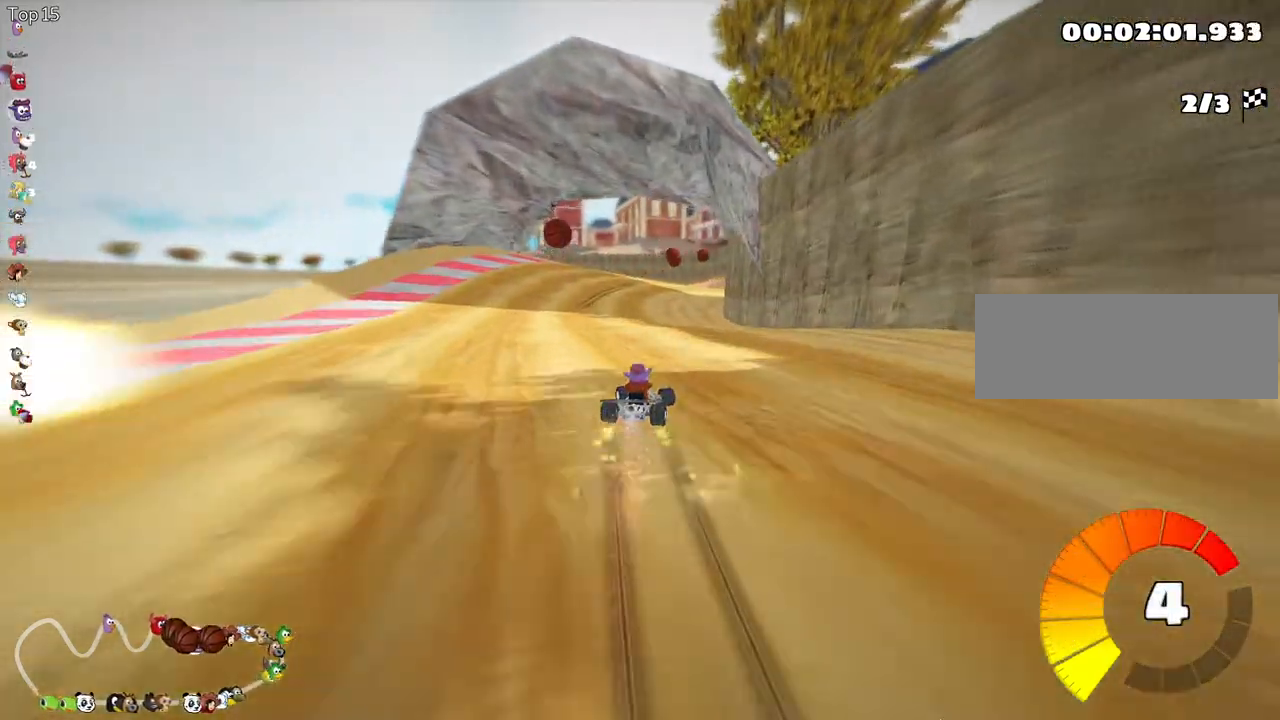
{"keys": ["left", "skid", "up"], "events": []}
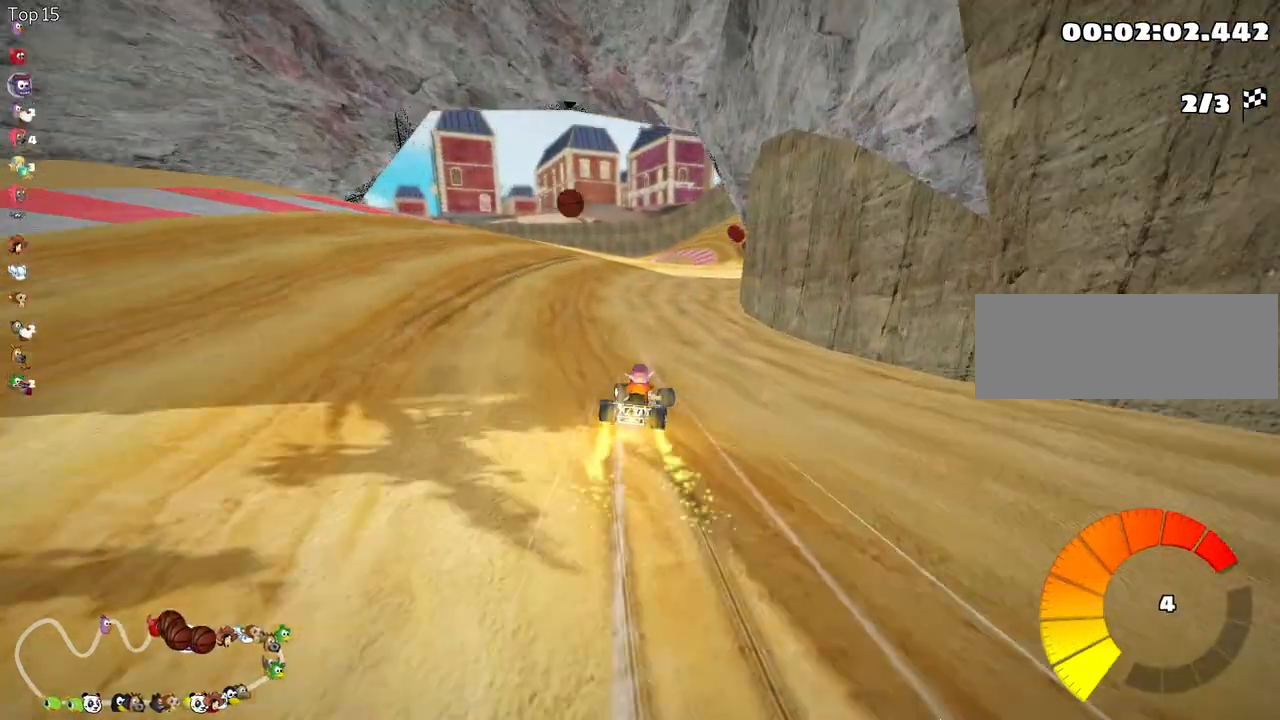
{"keys": ["skid", "up"], "events": [[400, "left", "up"]]}
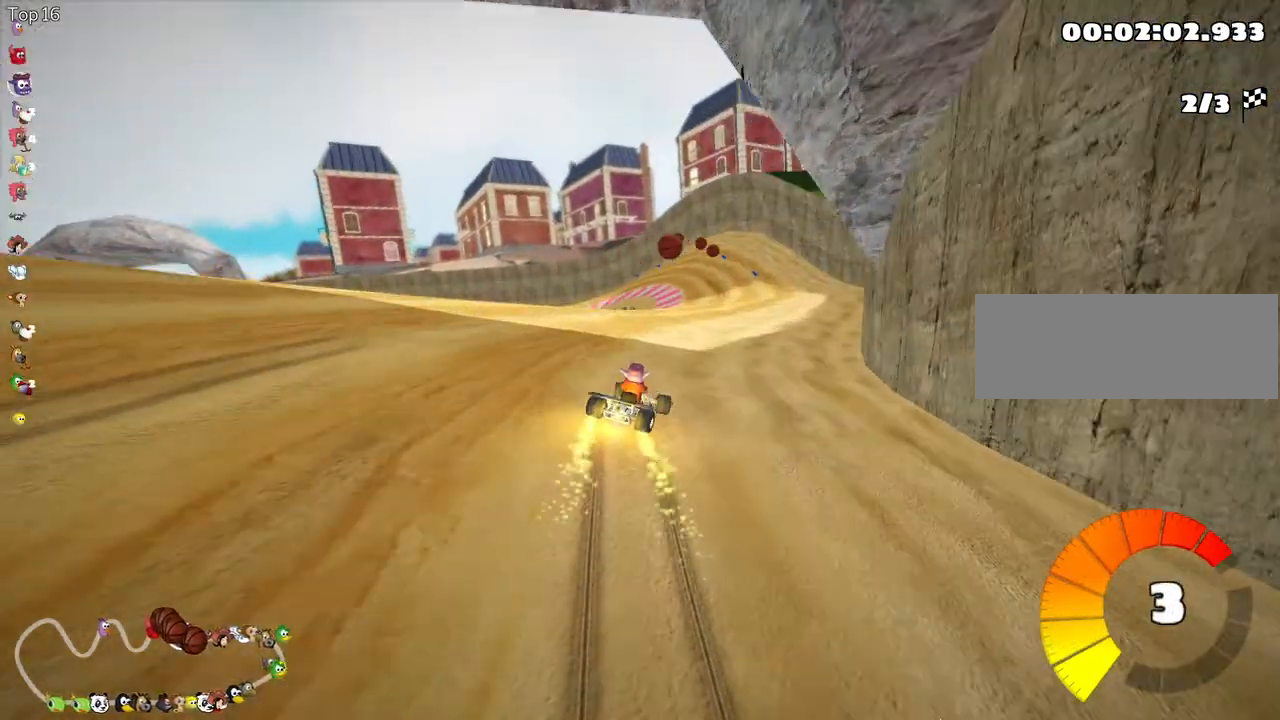
{"keys": ["left", "skid", "up"], "events": [[283, "left", "down"]]}
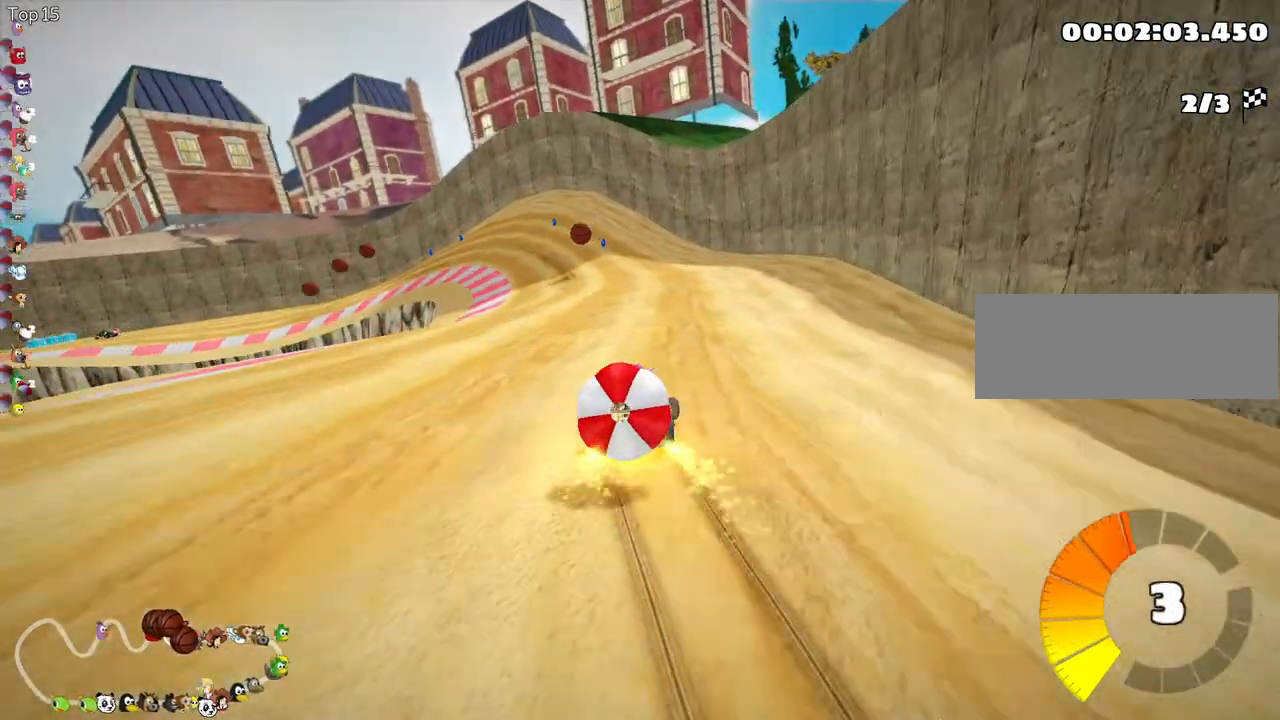
{"keys": ["down"], "events": [[117, "up", "up"], [150, "skid", "up"], [217, "down", "down"], [250, "left", "up"]]}
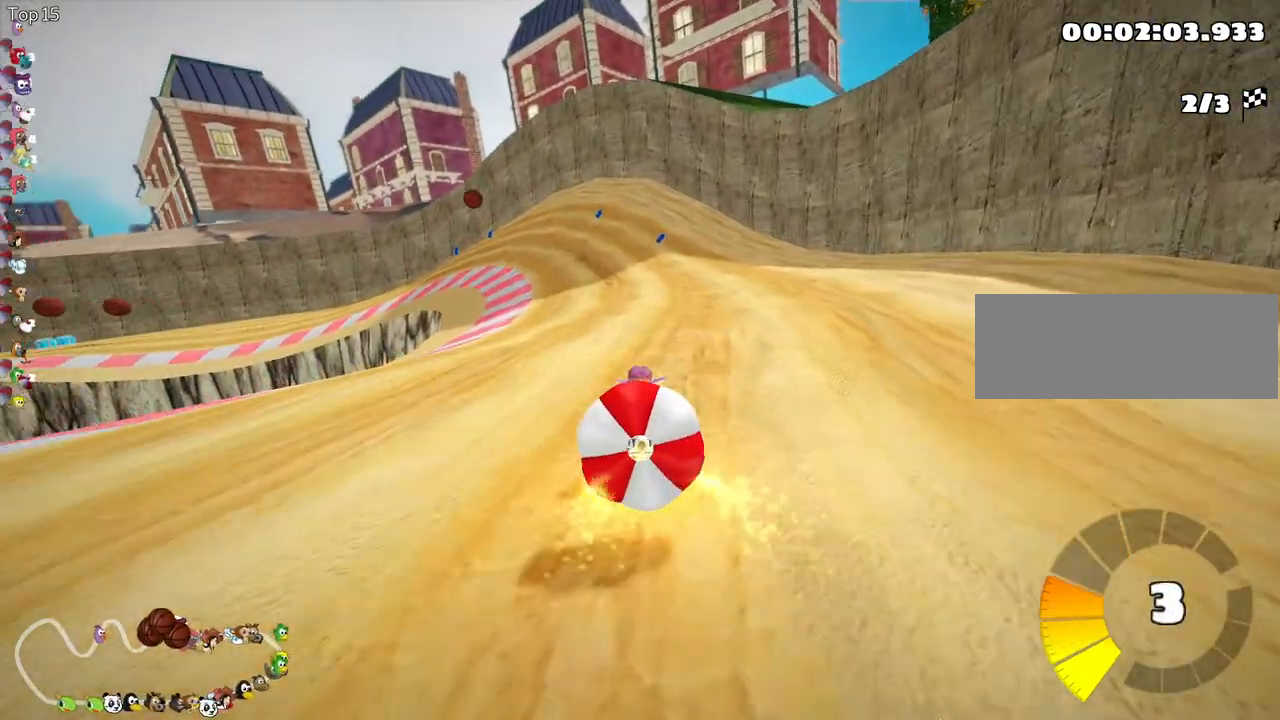
{"keys": ["right", "up"], "events": [[67, "down", "up"], [117, "up", "down"], [267, "right", "down"]]}
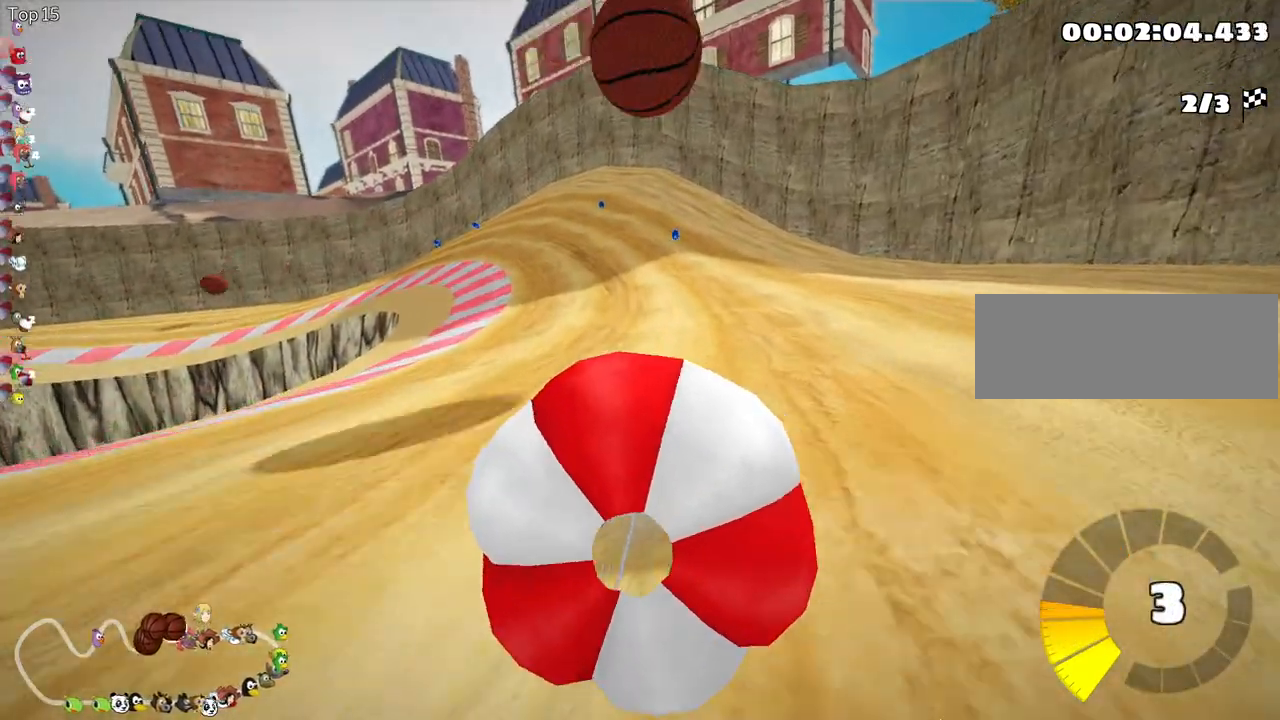
{"keys": ["up"], "events": [[50, "up", "up"], [133, "right", "up"], [150, "down", "down"], [317, "down", "up"], [333, "up", "down"]]}
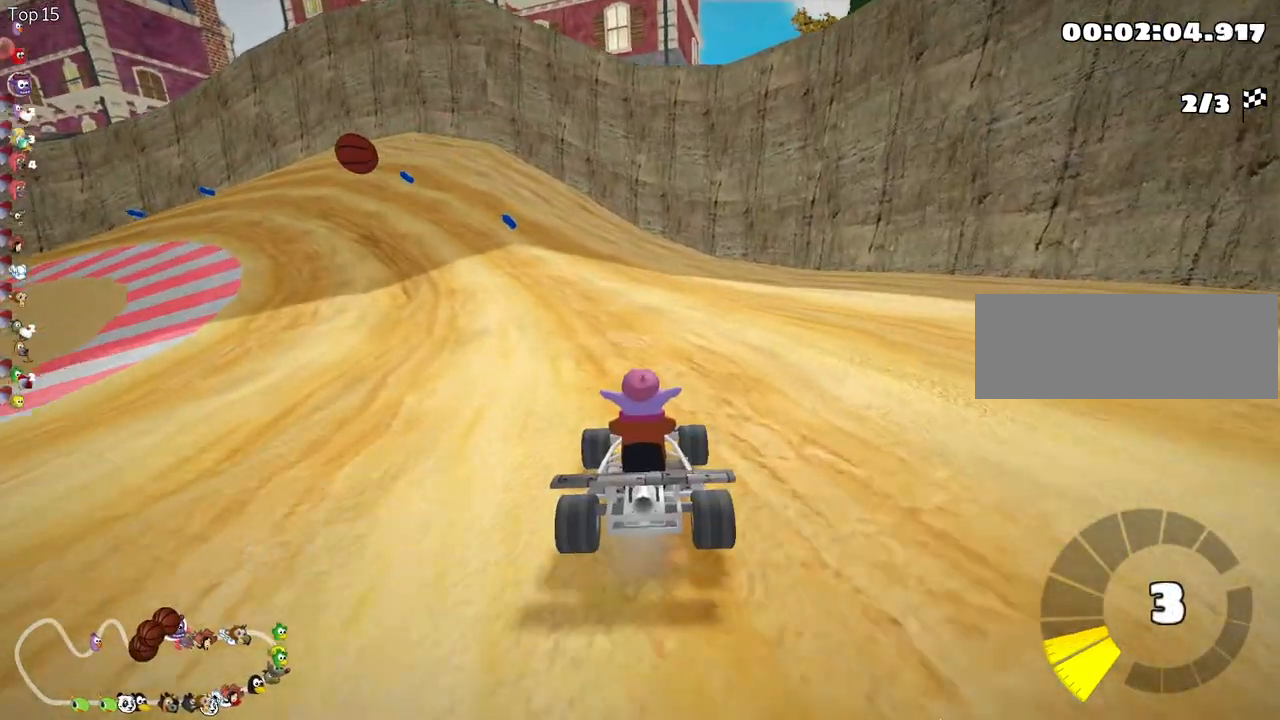
{"keys": ["left", "nitro", "skid", "up"], "events": [[67, "right", "down"], [267, "right", "up"], [283, "left", "down"], [283, "skid", "down"], [483, "nitro", "down"]]}
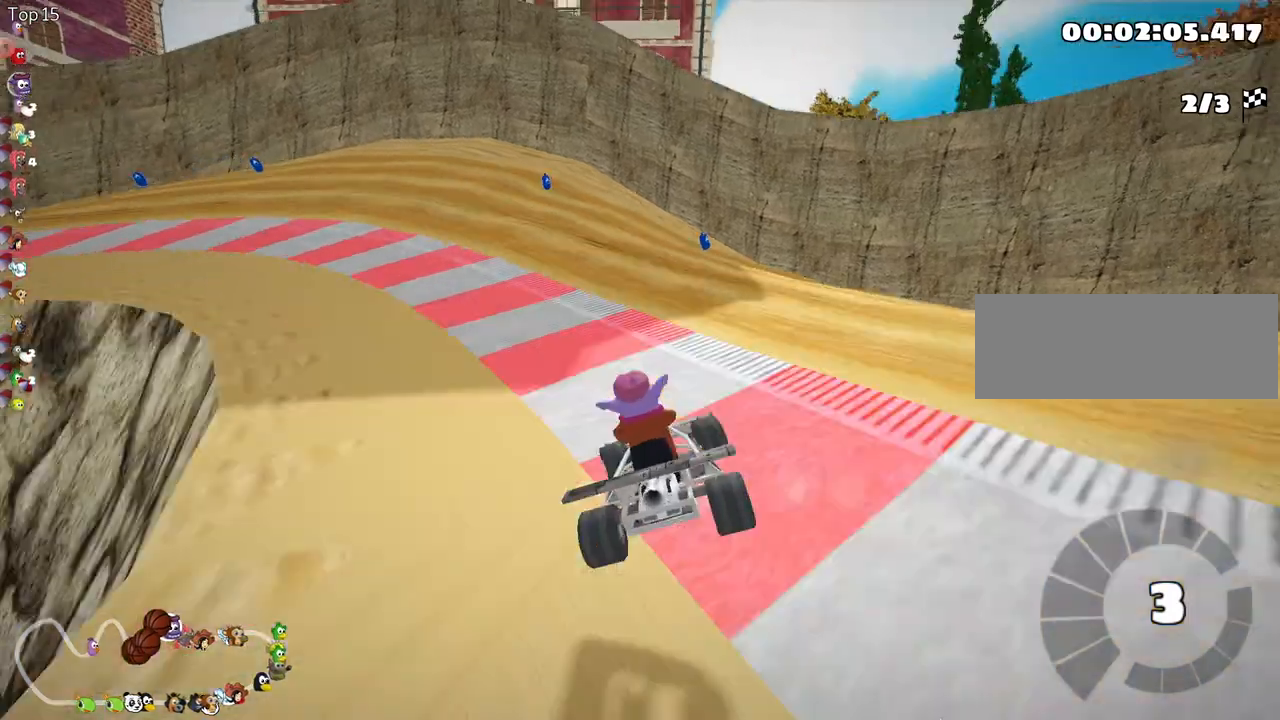
{"keys": ["up"], "events": [[83, "left", "up"], [100, "nitro", "up"], [150, "right", "down"], [317, "right", "up"], [333, "skid", "up"]]}
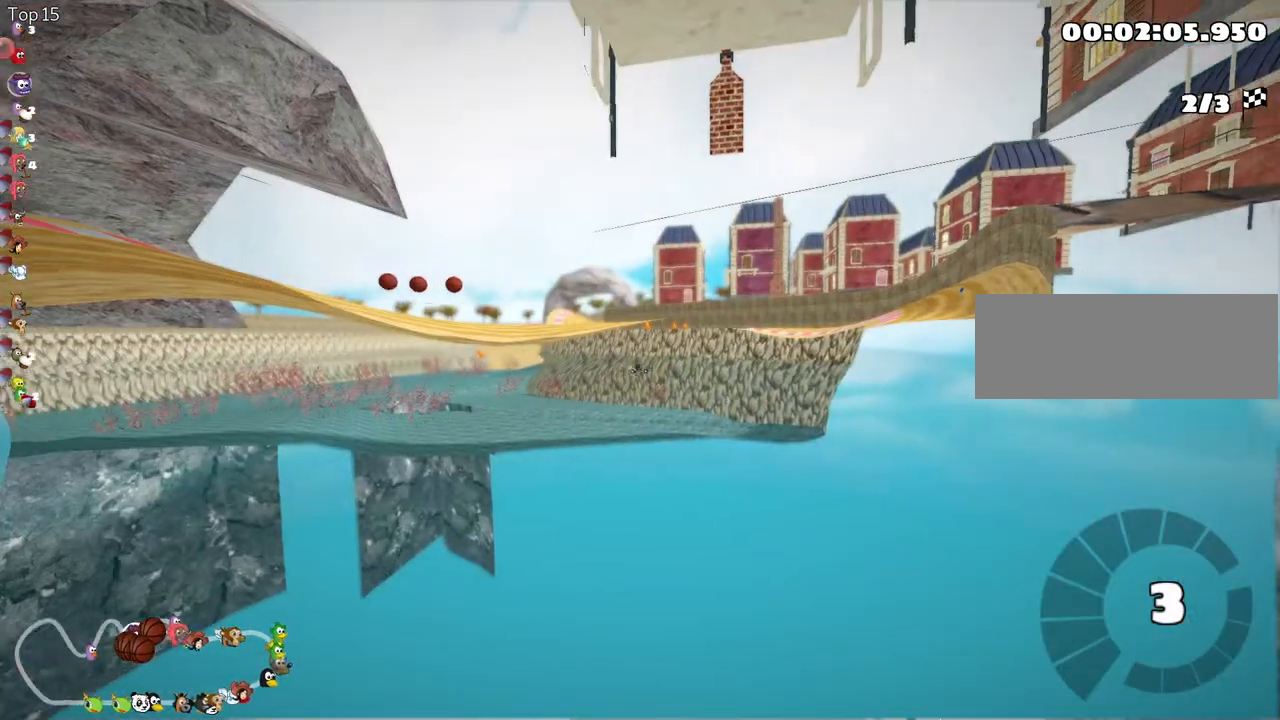
{"keys": ["flag"], "events": [[167, "up", "up"], [400, "flag", "down"]]}
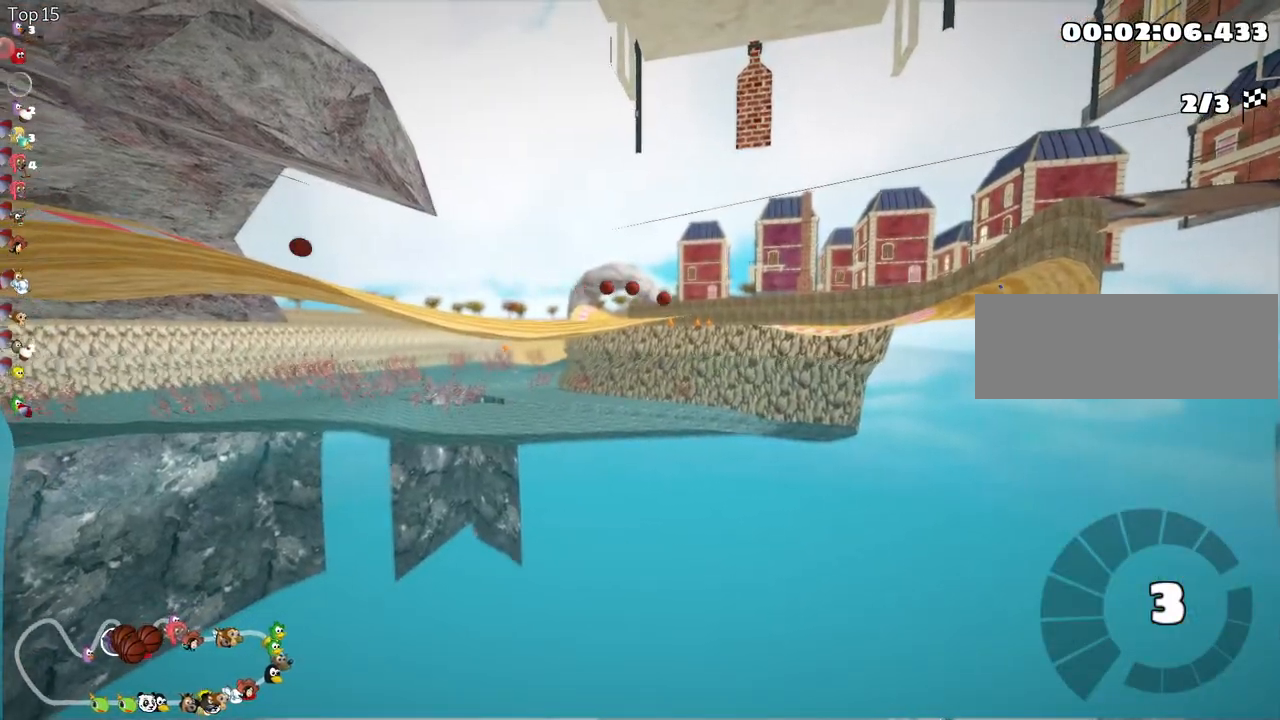
{"keys": ["up"], "events": [[50, "flag", "up"], [383, "up", "down"]]}
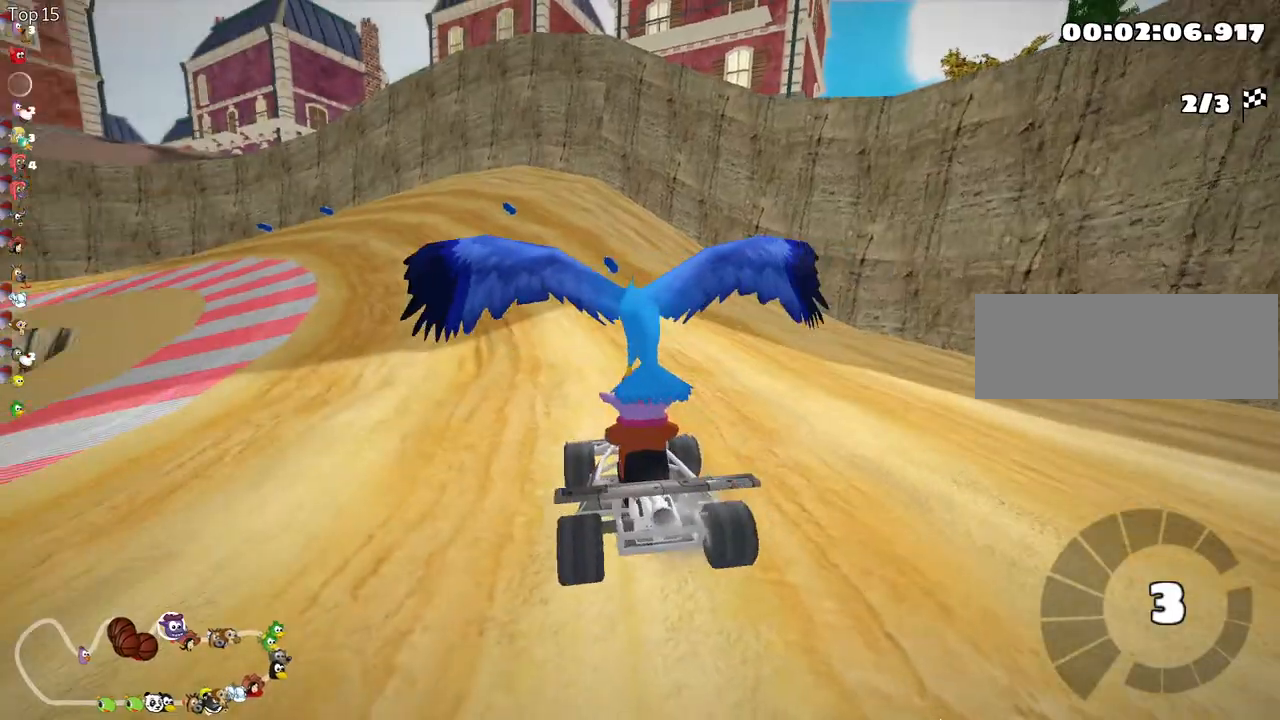
{"keys": ["up"], "events": []}
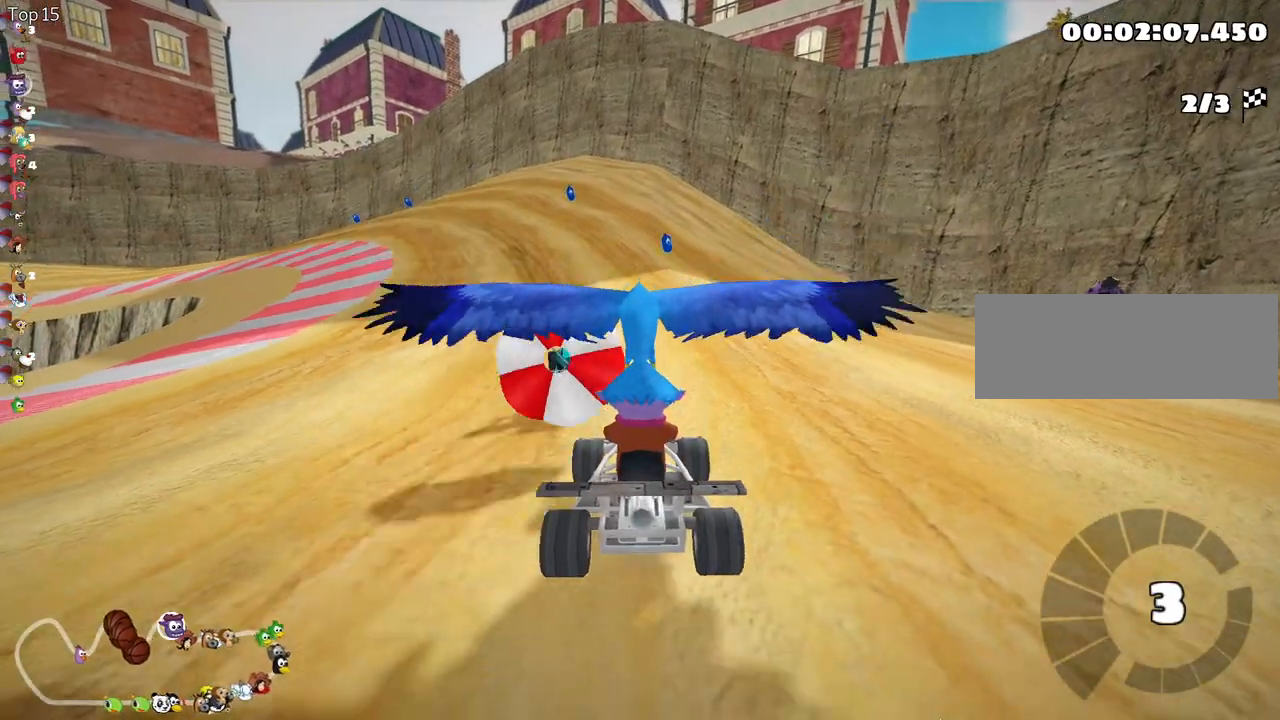
{"keys": ["right", "up"], "events": [[17, "nitro", "down"], [250, "nitro", "up"], [333, "right", "down"]]}
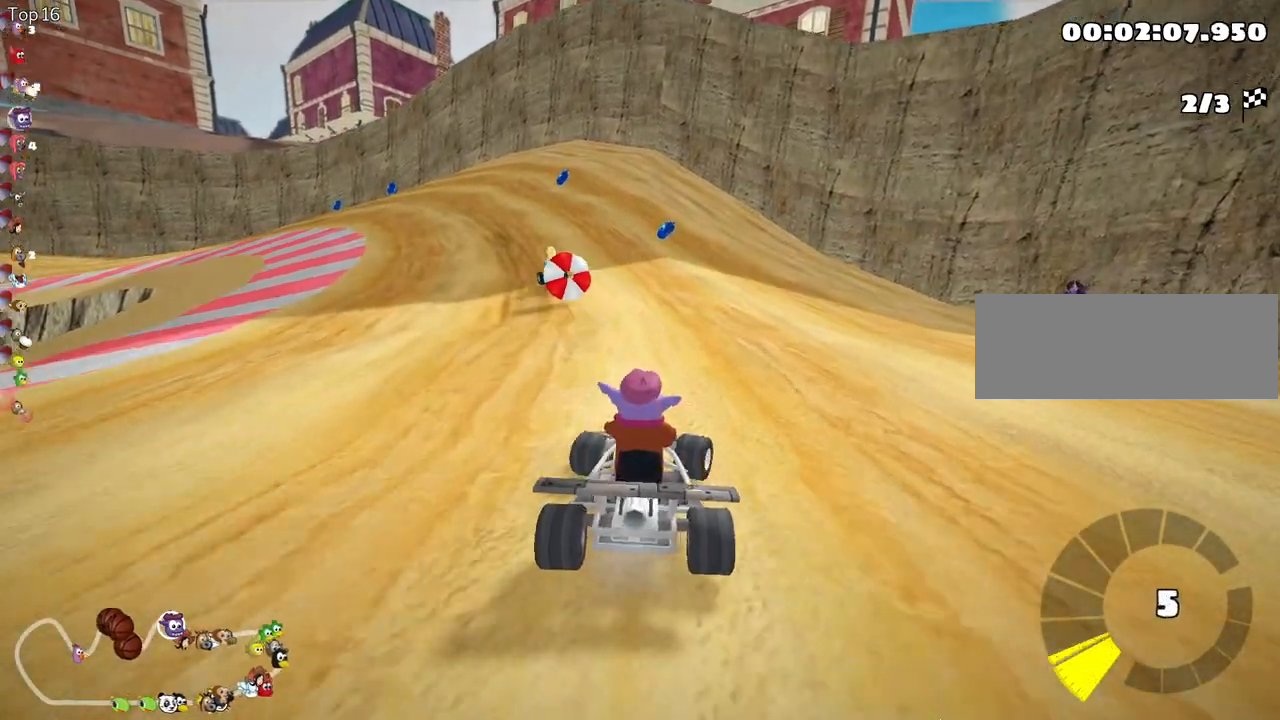
{"keys": ["up"], "events": [[50, "right", "up"]]}
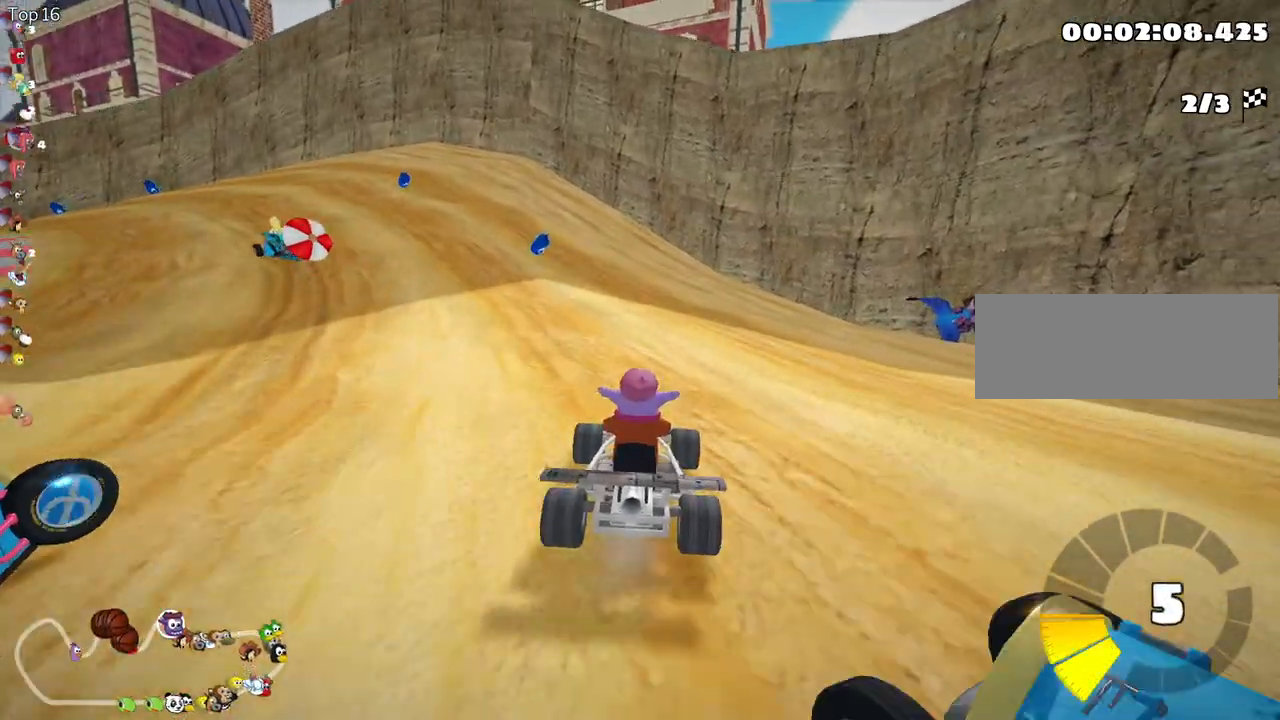
{"keys": ["left", "skid", "up"], "events": [[33, "left", "down"], [50, "skid", "down"], [233, "left", "up"], [250, "right", "down"], [400, "left", "down"], [467, "right", "up"]]}
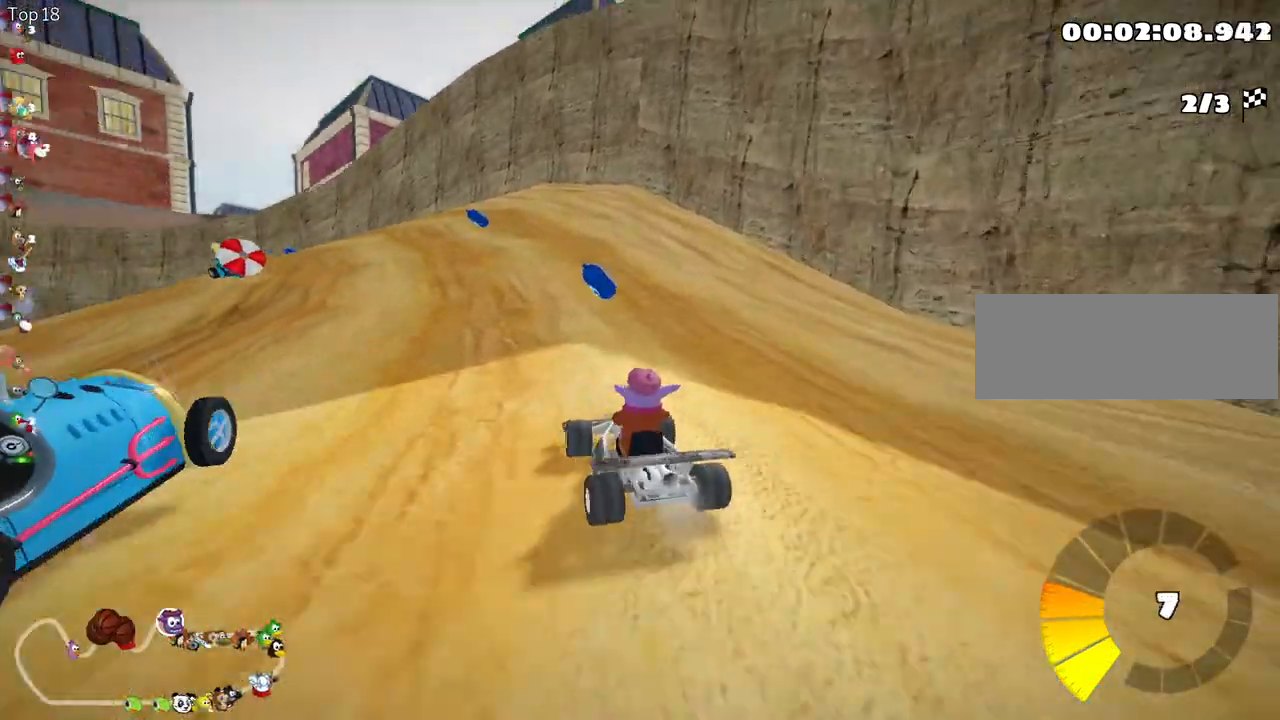
{"keys": ["left", "nitro", "skid", "up"], "events": [[483, "nitro", "down"]]}
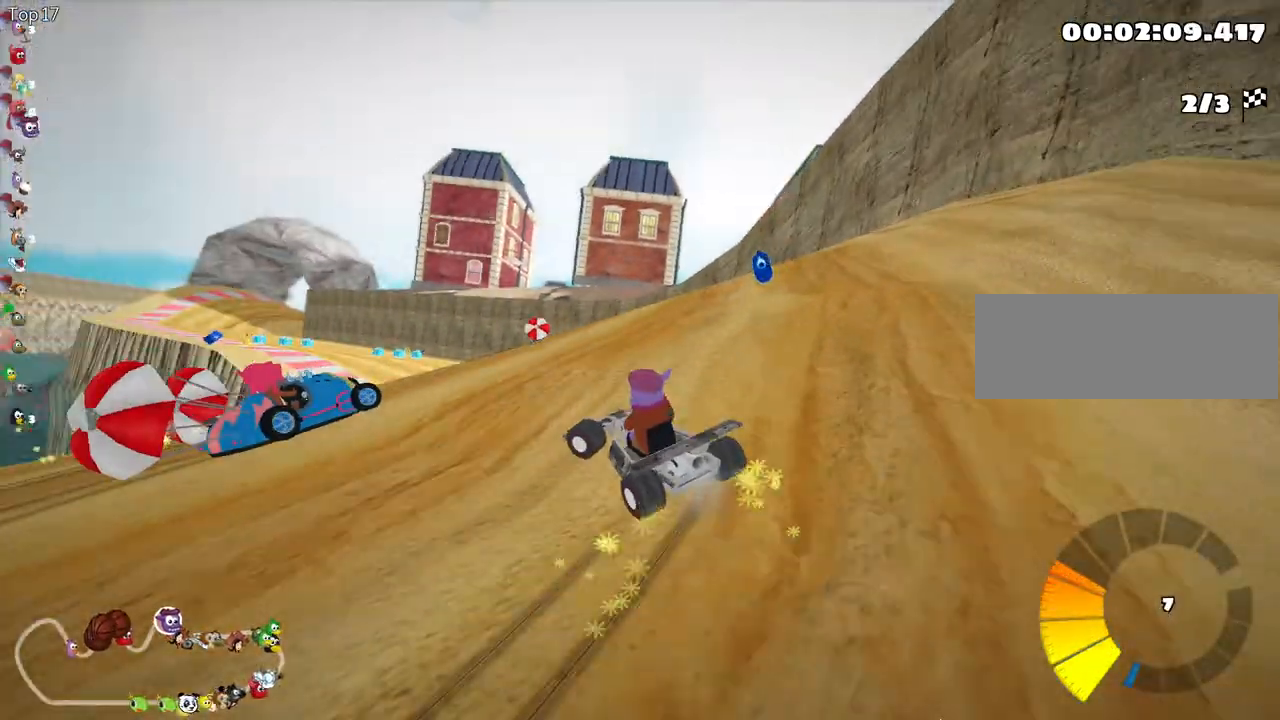
{"keys": ["left", "skid", "up"], "events": [[17, "left", "up"], [117, "nitro", "up"], [317, "left", "down"]]}
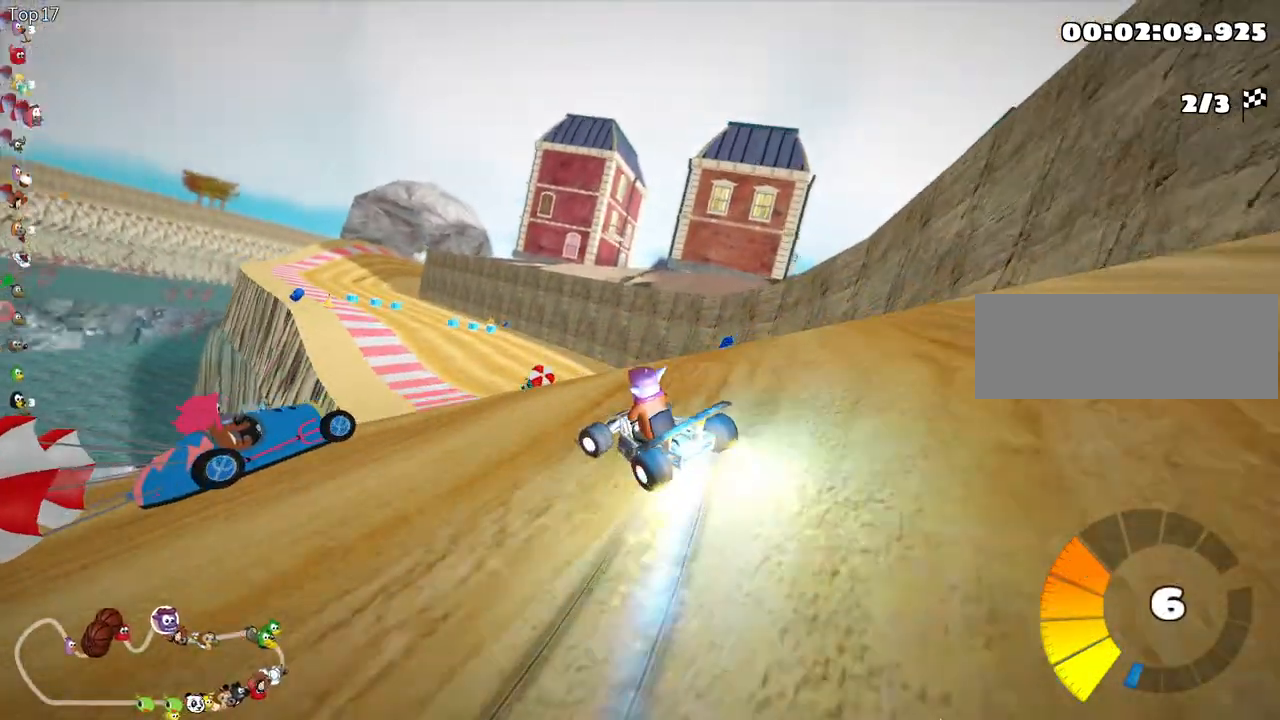
{"keys": ["right", "skid", "up"], "events": [[300, "left", "up"], [383, "right", "down"]]}
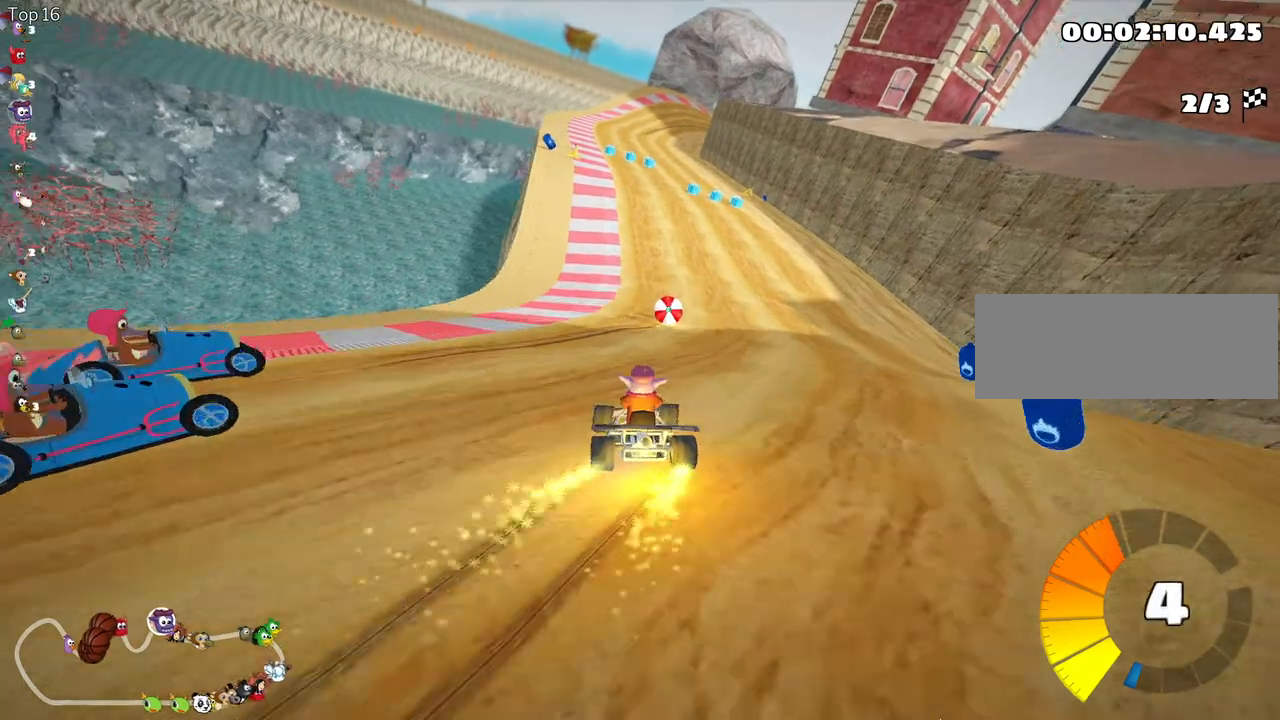
{"keys": ["nitro", "skid", "up"], "events": [[417, "nitro", "down"], [500, "right", "up"]]}
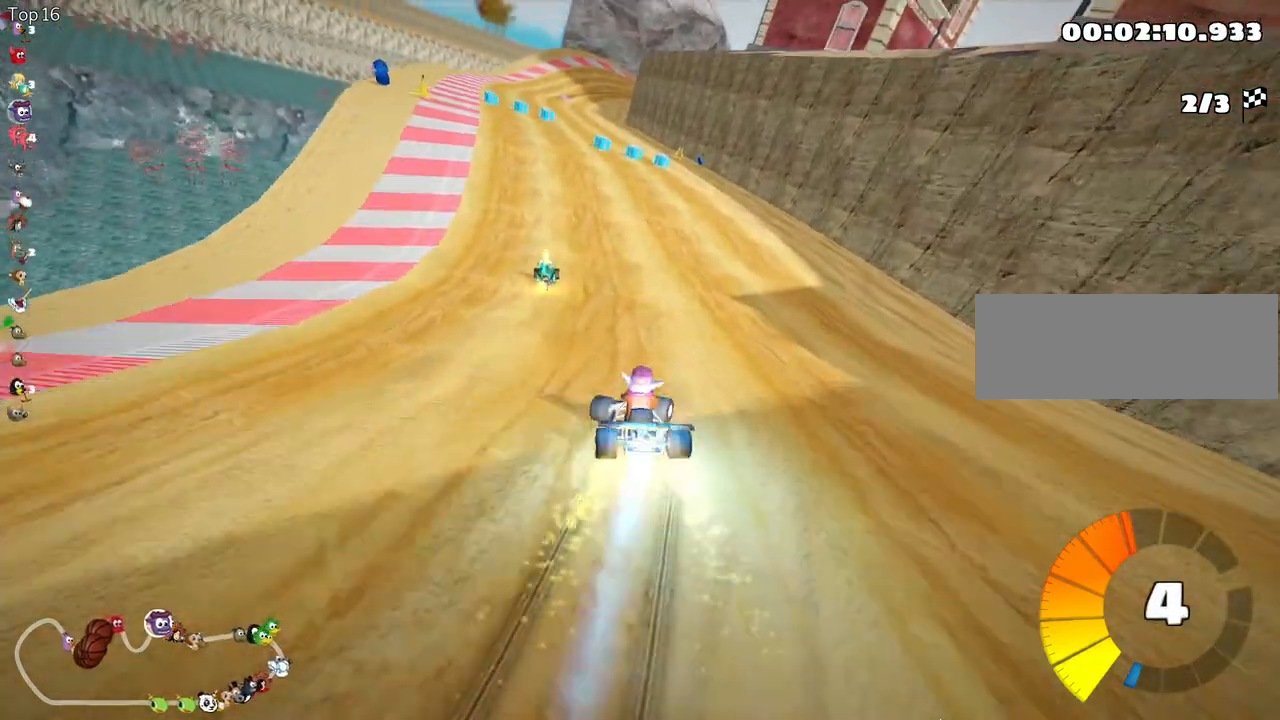
{"keys": ["up"], "events": [[17, "skid", "up"], [33, "nitro", "up"]]}
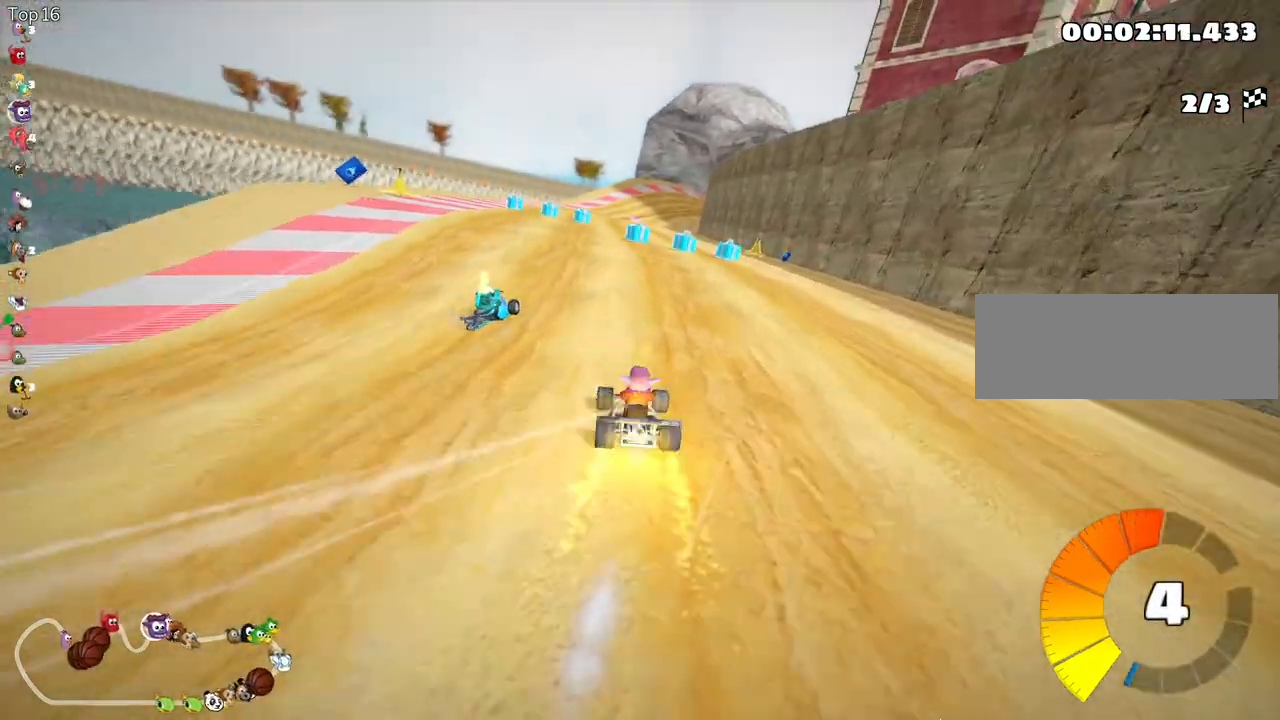
{"keys": ["up"], "events": [[350, "right", "down"], [500, "right", "up"]]}
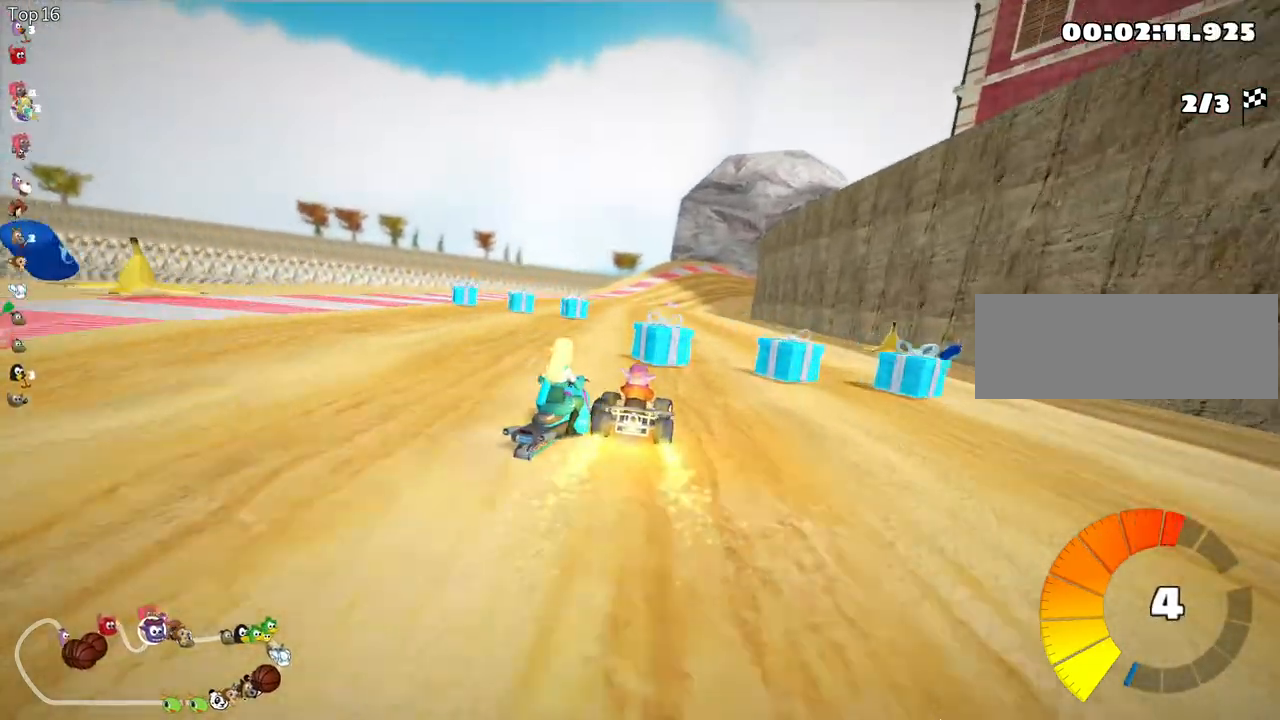
{"keys": ["left", "up"], "events": [[267, "left", "down"]]}
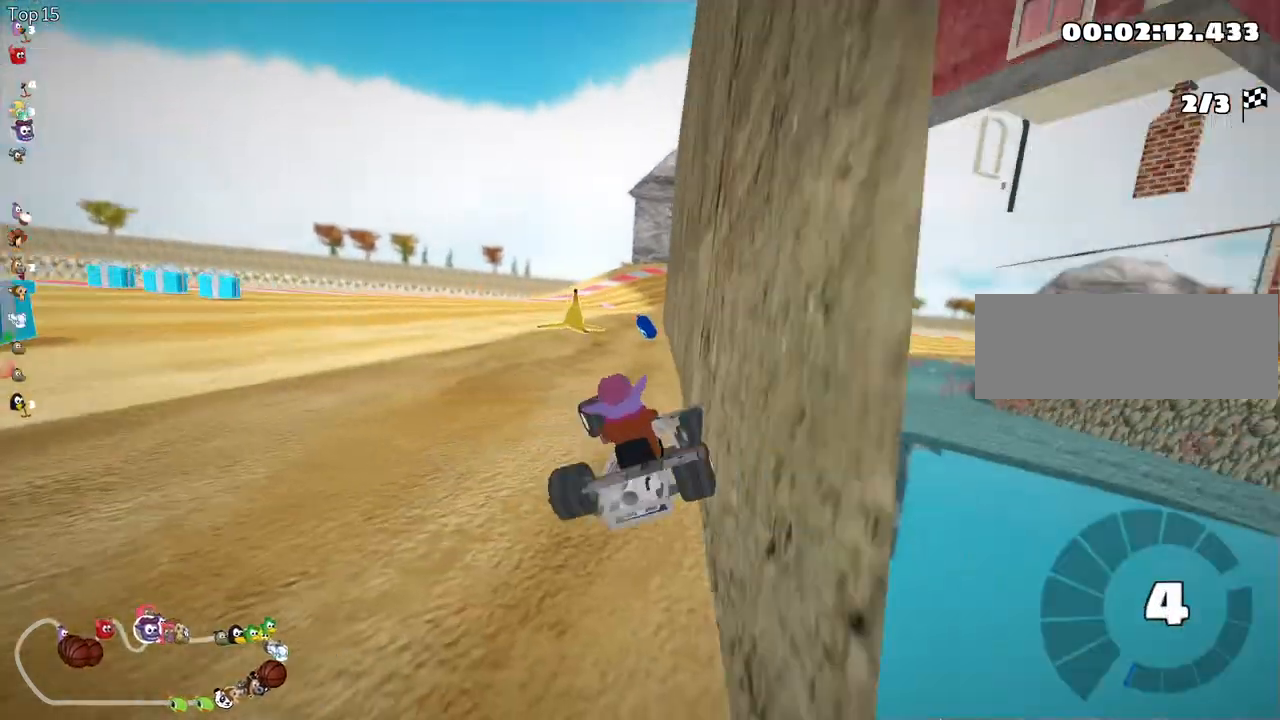
{"keys": ["left", "up"], "events": []}
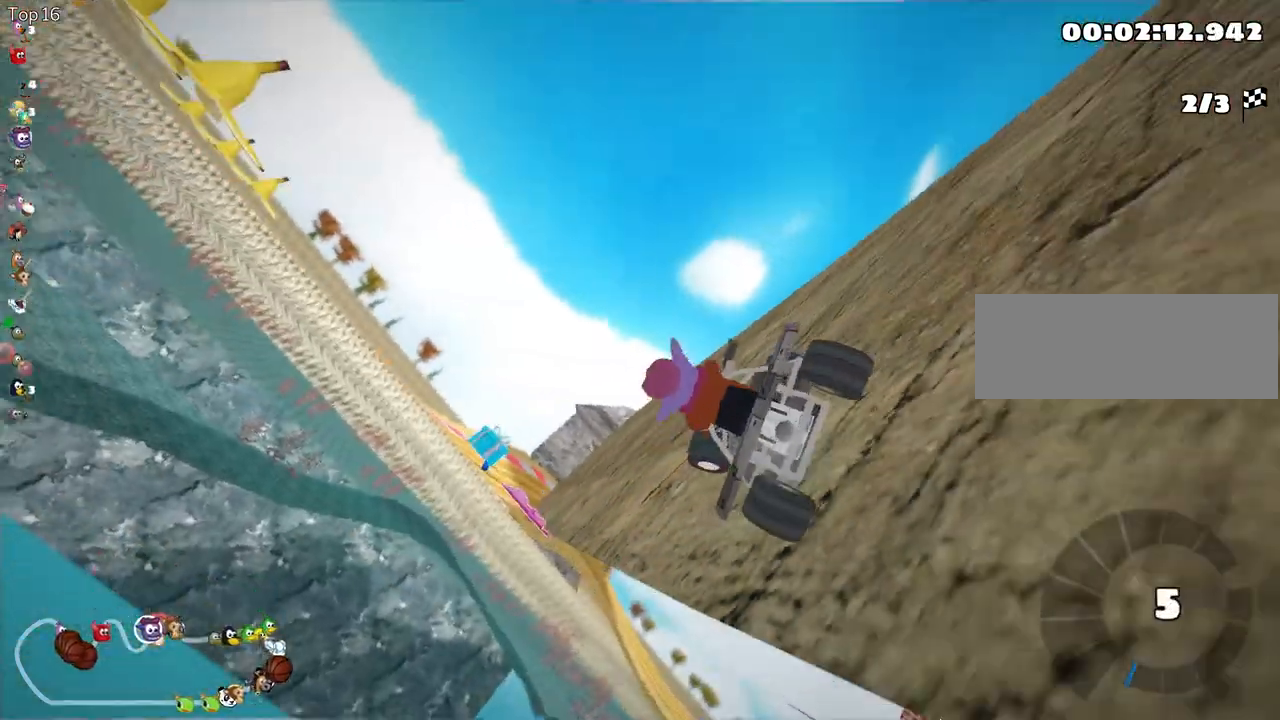
{"keys": [], "events": [[183, "up", "up"], [217, "left", "up"], [333, "flag", "down"], [433, "flag", "up"]]}
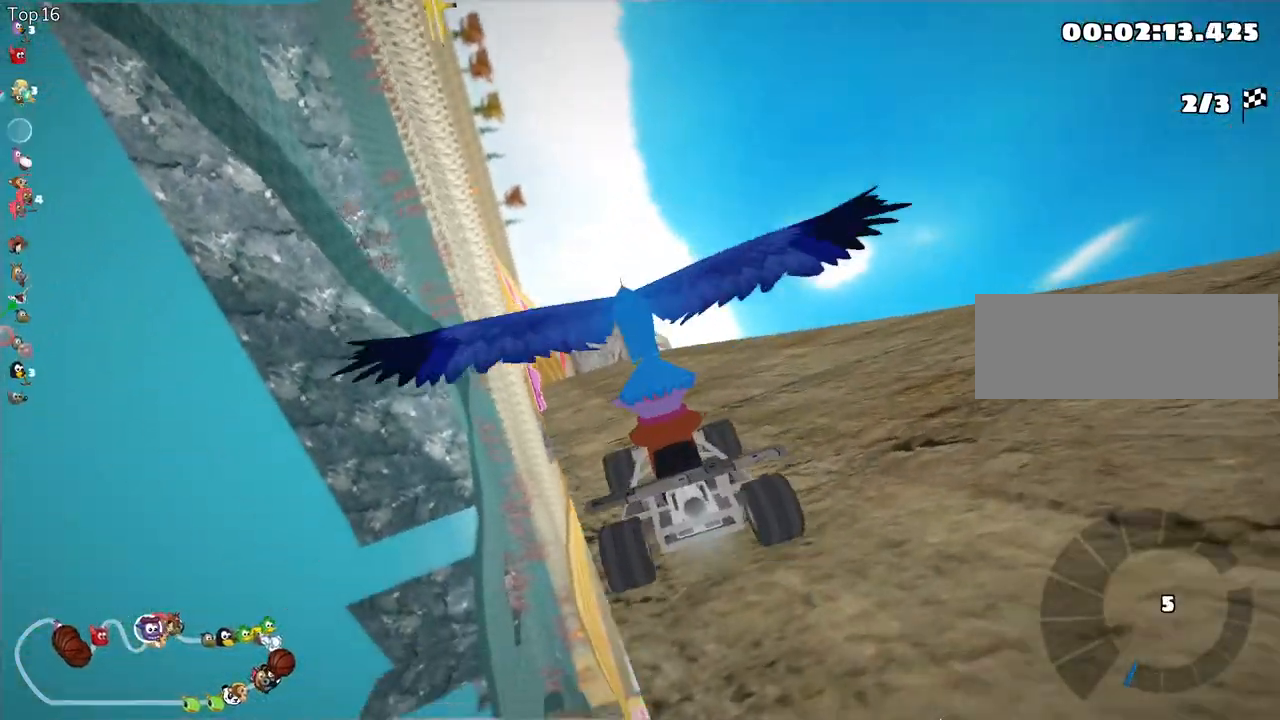
{"keys": ["up"], "events": [[67, "up", "down"]]}
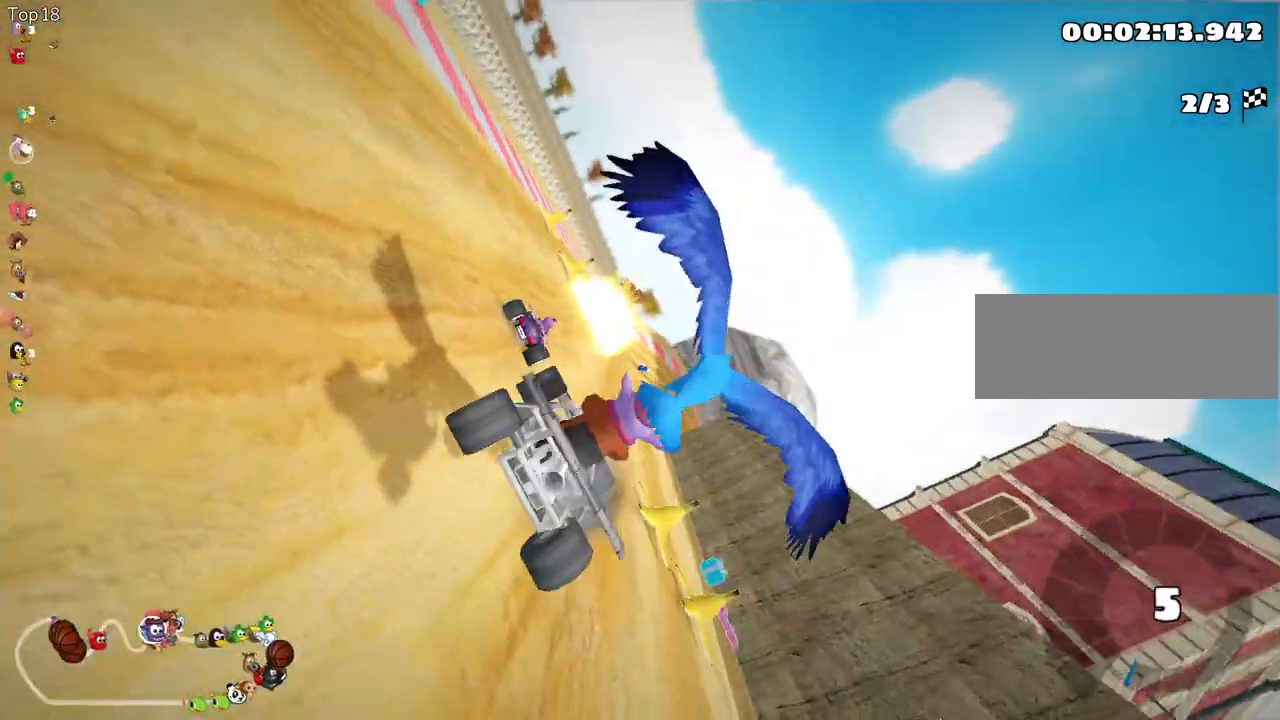
{"keys": ["up"], "events": []}